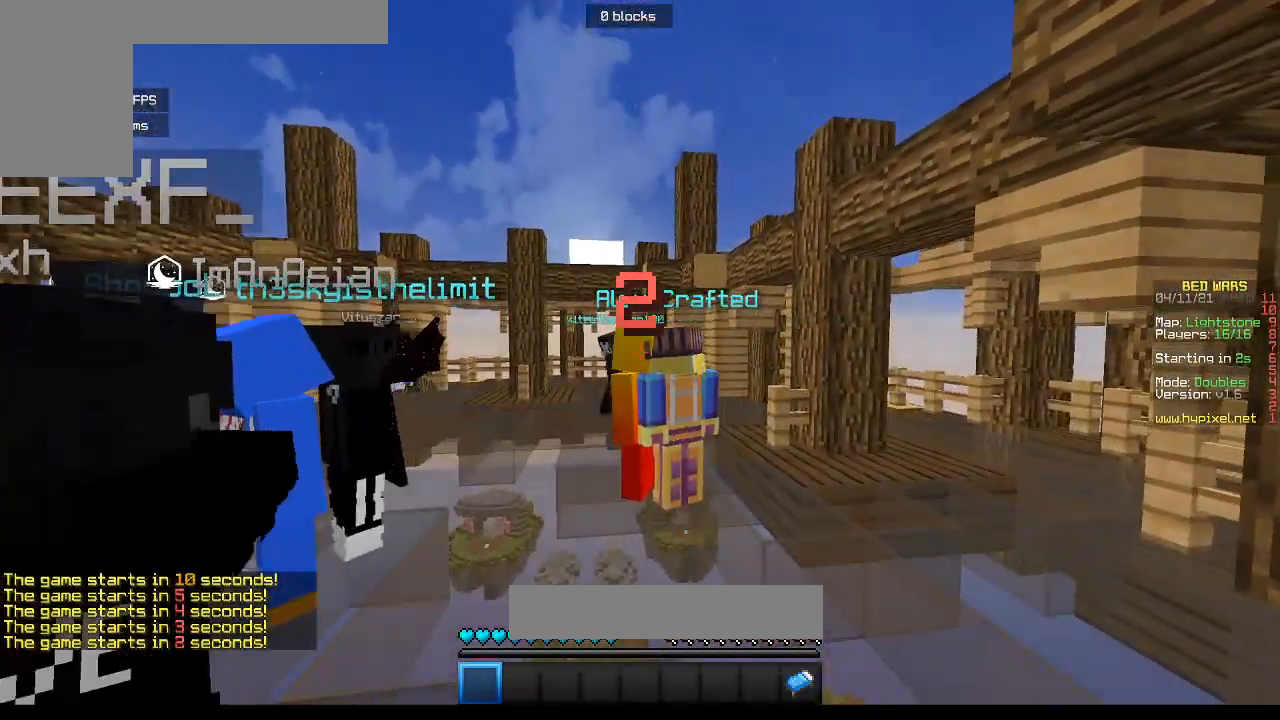
Gameplay with keyboard and mouse; each line is a JSON object with the keys and mouse buttons held at the frame after it. "events" lists presses ("down") and releases ("up") of "a", "d", "s", "w", "mouse_left" and "mouse_right" between this image and that frame as [ms after this image, input, new state], when the widget could be followed in between. "mouse_left", "mouse_right" = the "left", "right" buttons of the "mouse" list. No other keys are recorded. Fast repeated clicks can show as one long hold. Mouse movement is not recorded.
{"keys": [], "mouse": [], "events": []}
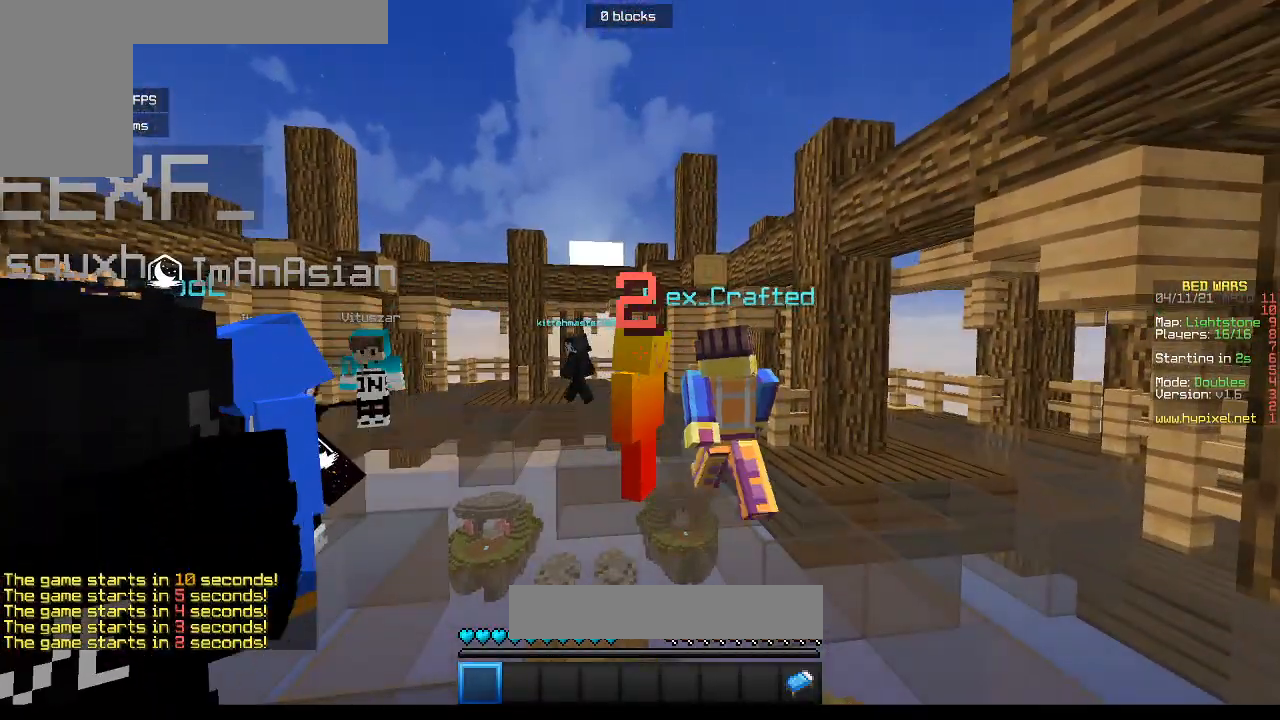
{"keys": [], "mouse": [], "events": []}
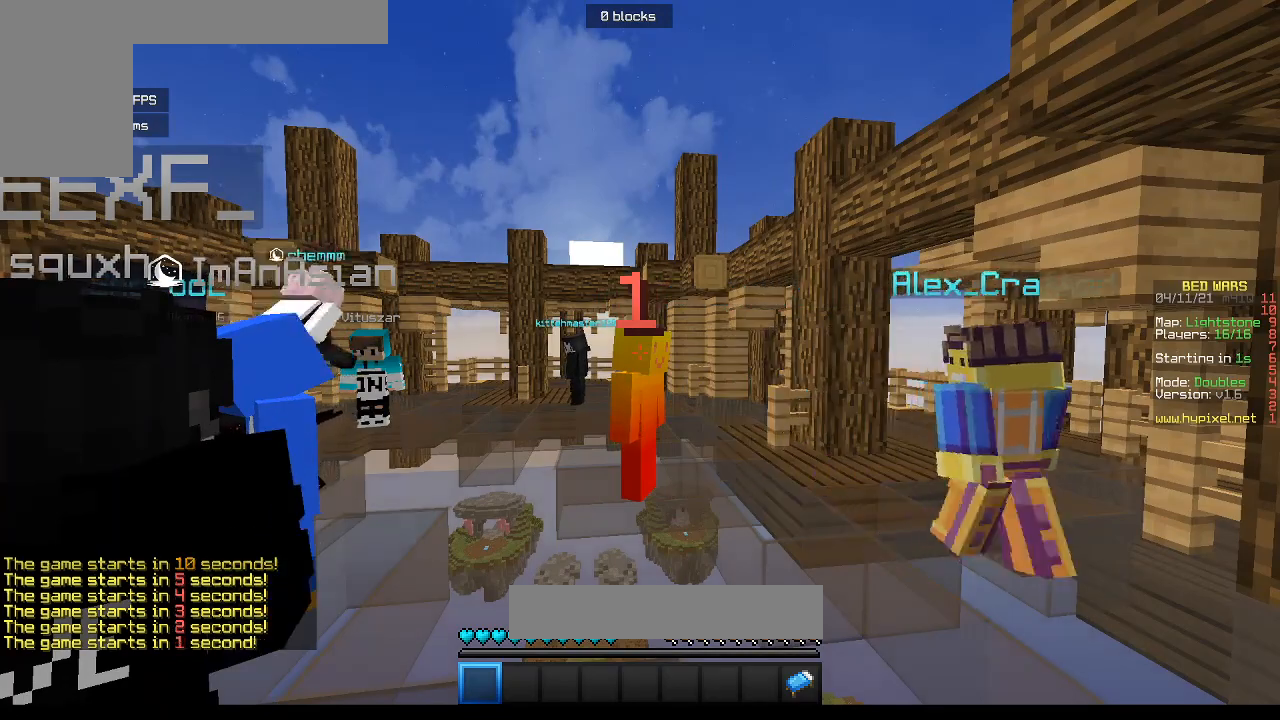
{"keys": [], "mouse": [], "events": []}
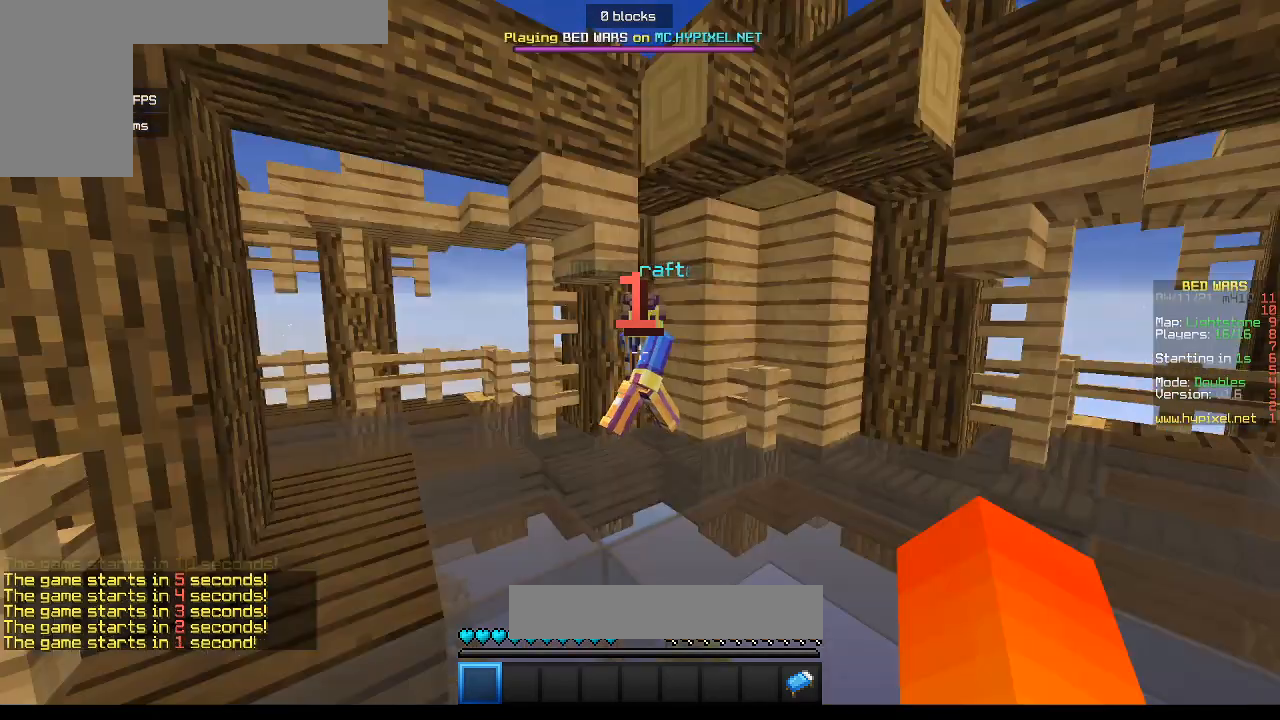
{"keys": ["s"], "mouse": [], "events": [[33, "s", "down"]]}
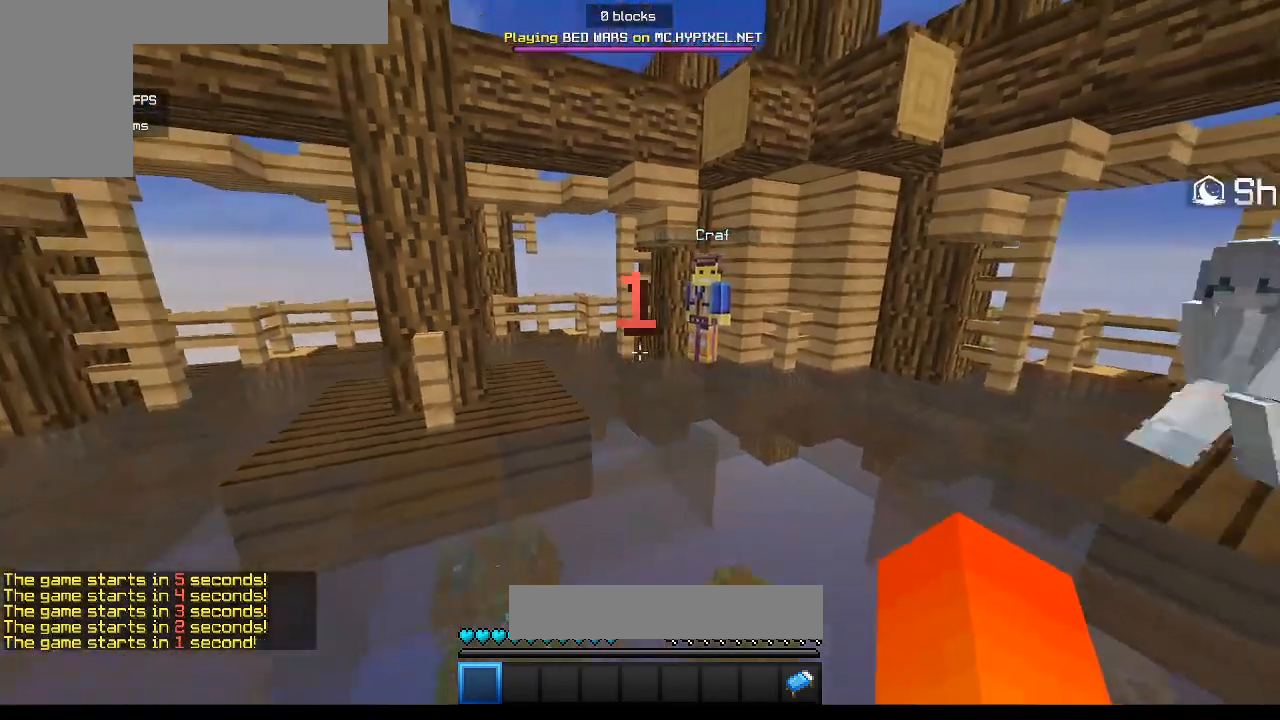
{"keys": ["s"], "mouse": [], "events": []}
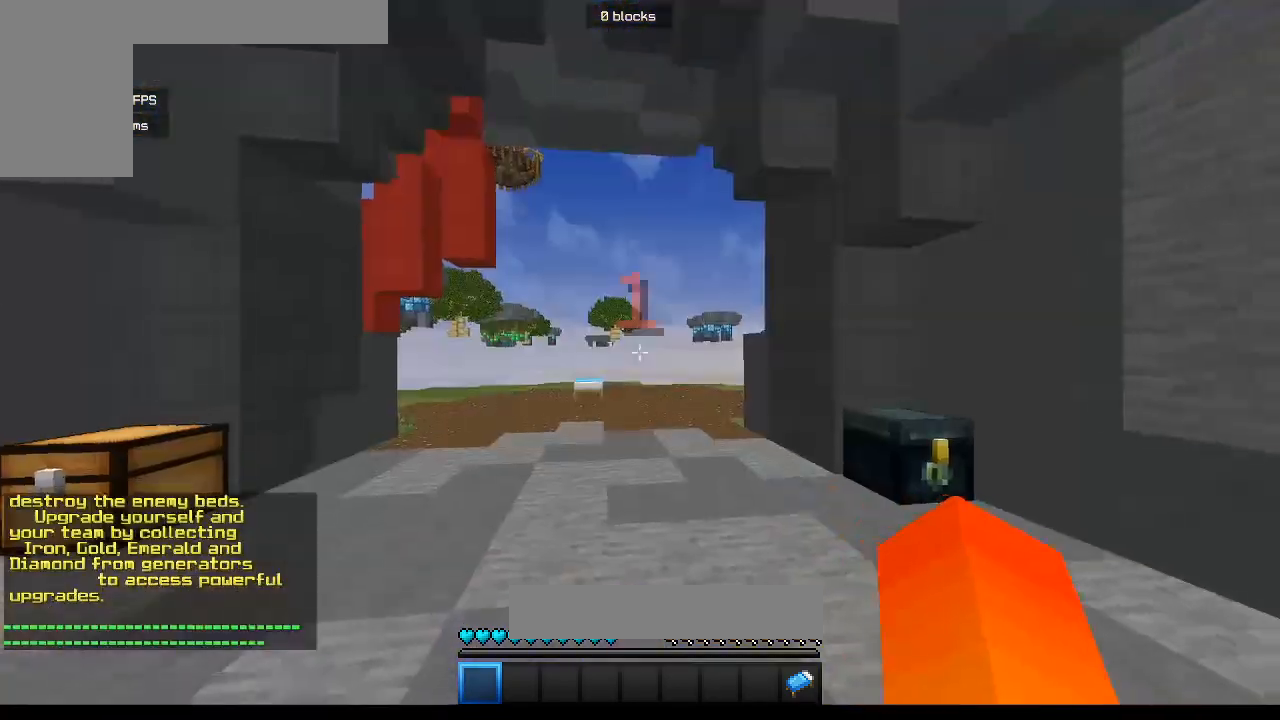
{"keys": ["s"], "mouse": [], "events": []}
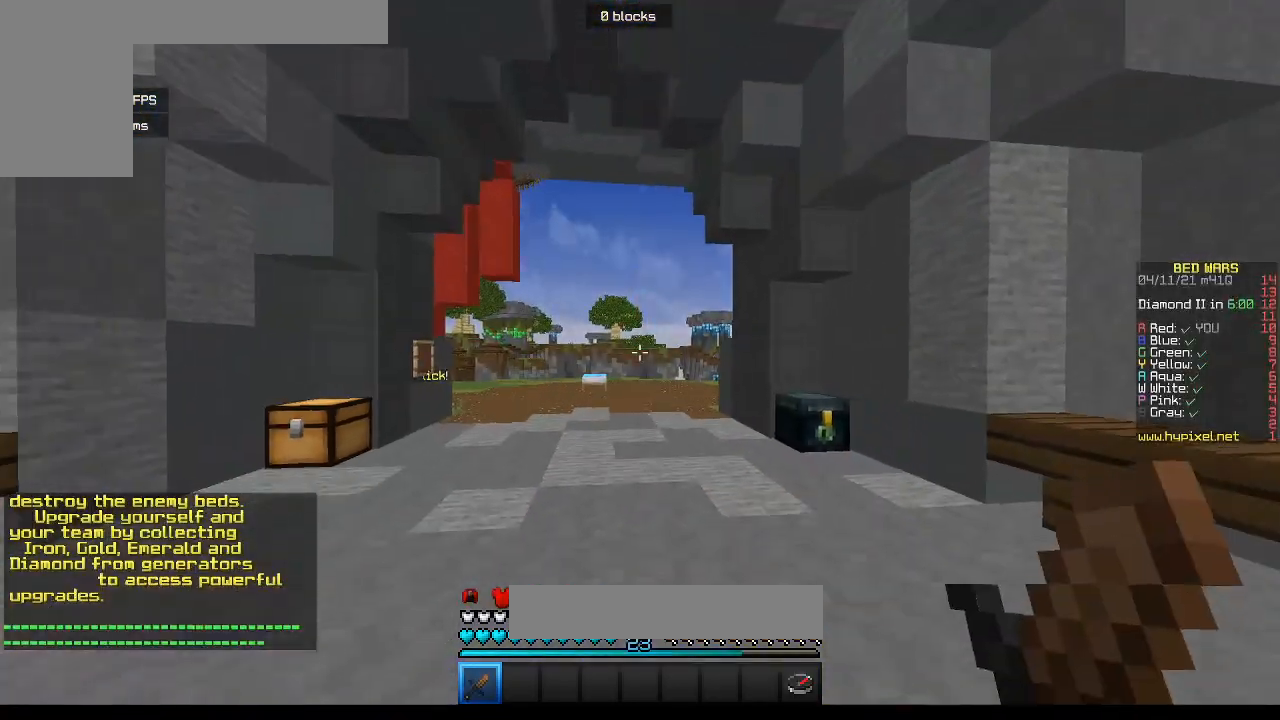
{"keys": ["s"], "mouse": [], "events": []}
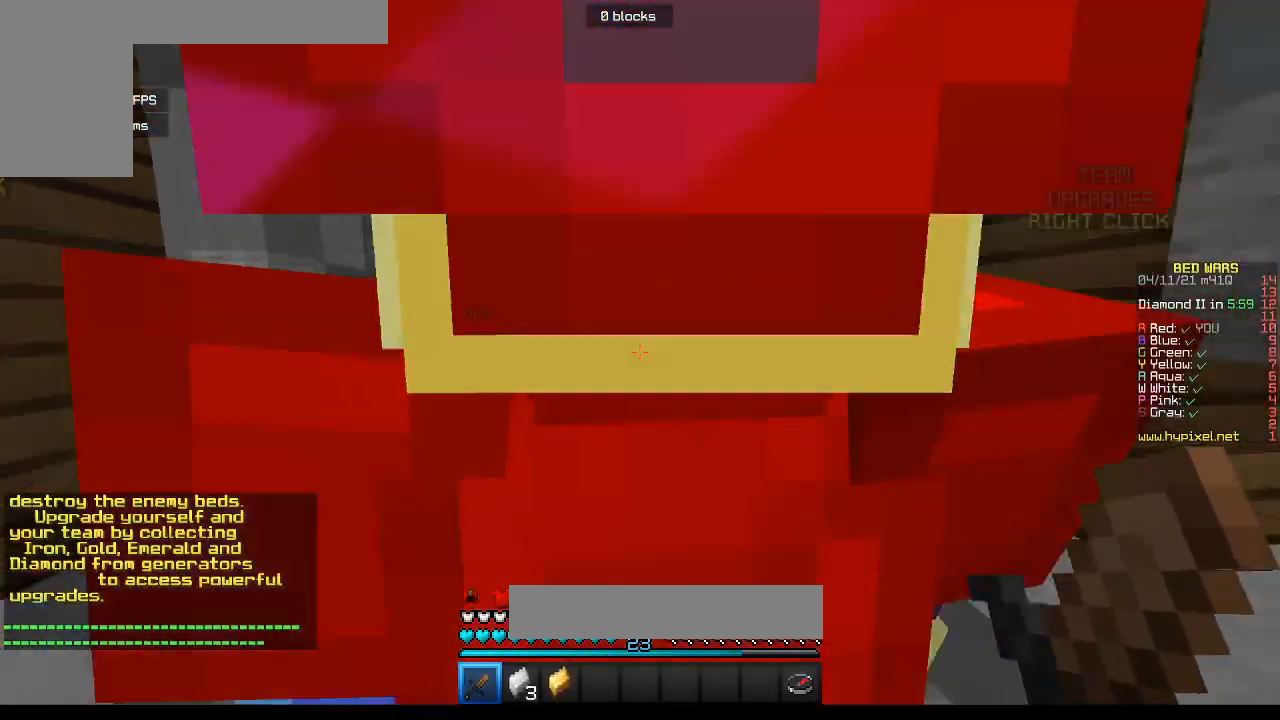
{"keys": ["s"], "mouse": [], "events": []}
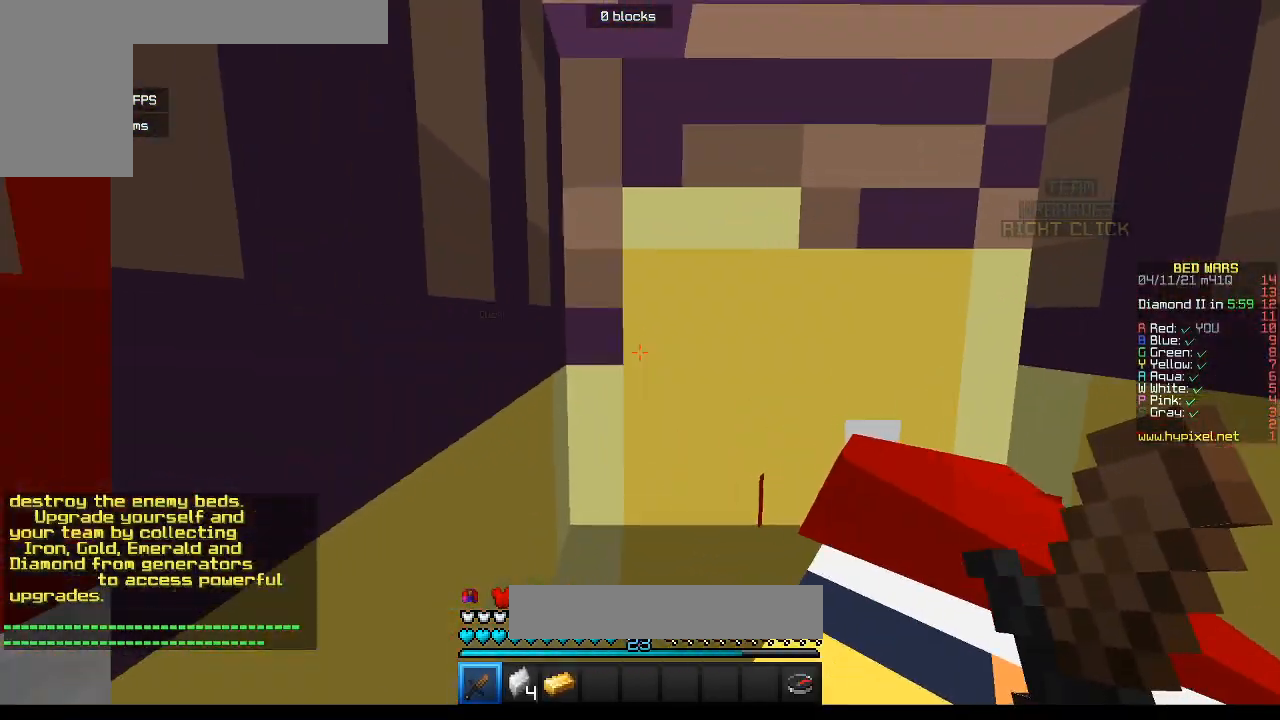
{"keys": [], "mouse": [], "events": [[150, "s", "up"]]}
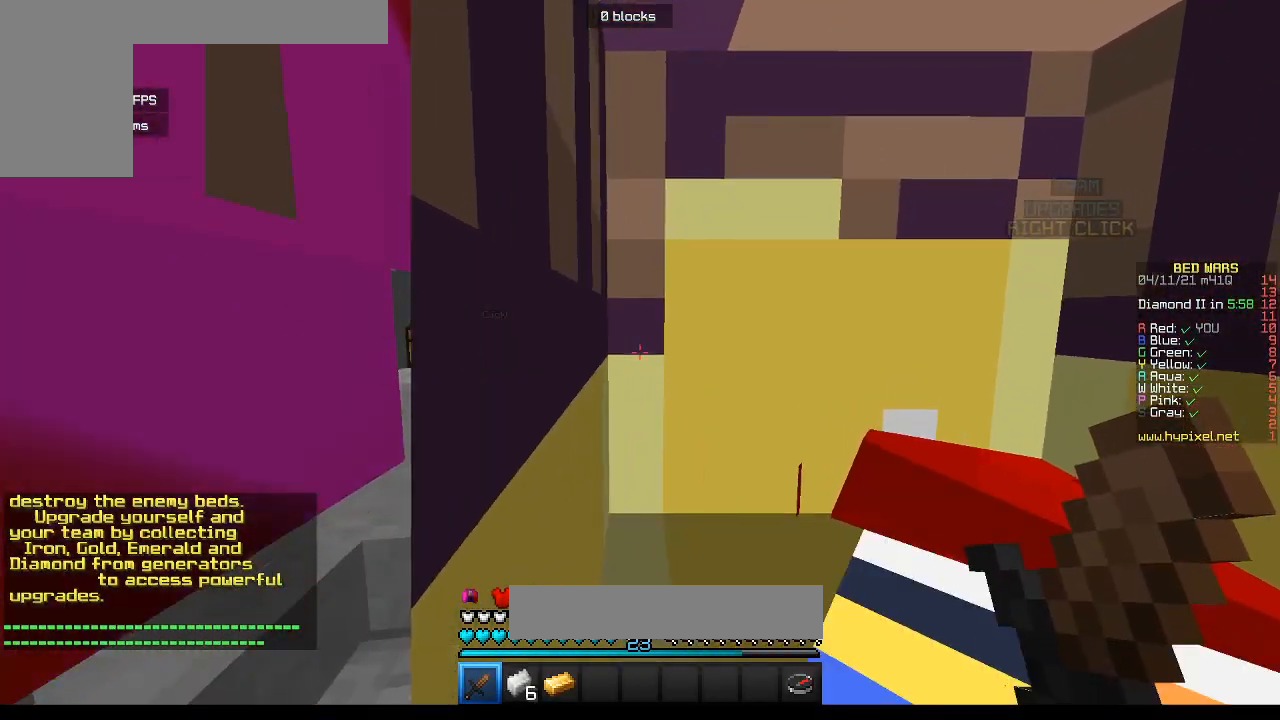
{"keys": [], "mouse": [], "events": []}
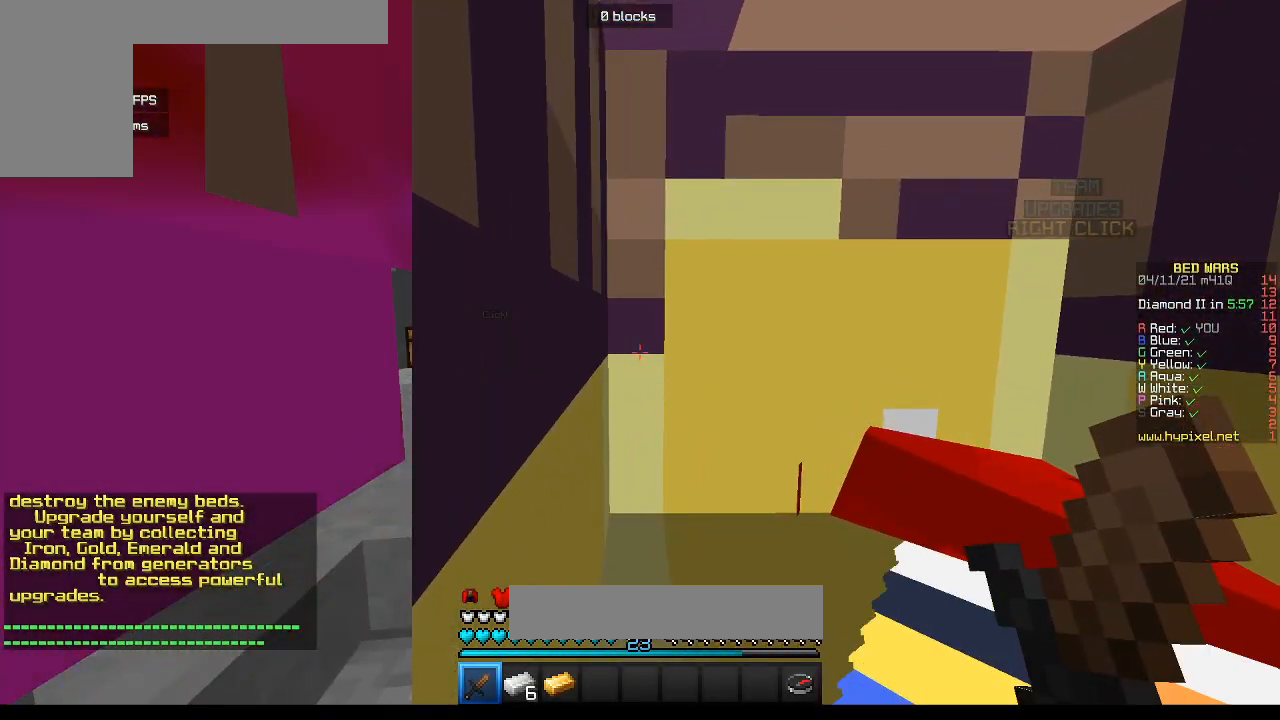
{"keys": ["d"], "mouse": [], "events": [[367, "d", "down"]]}
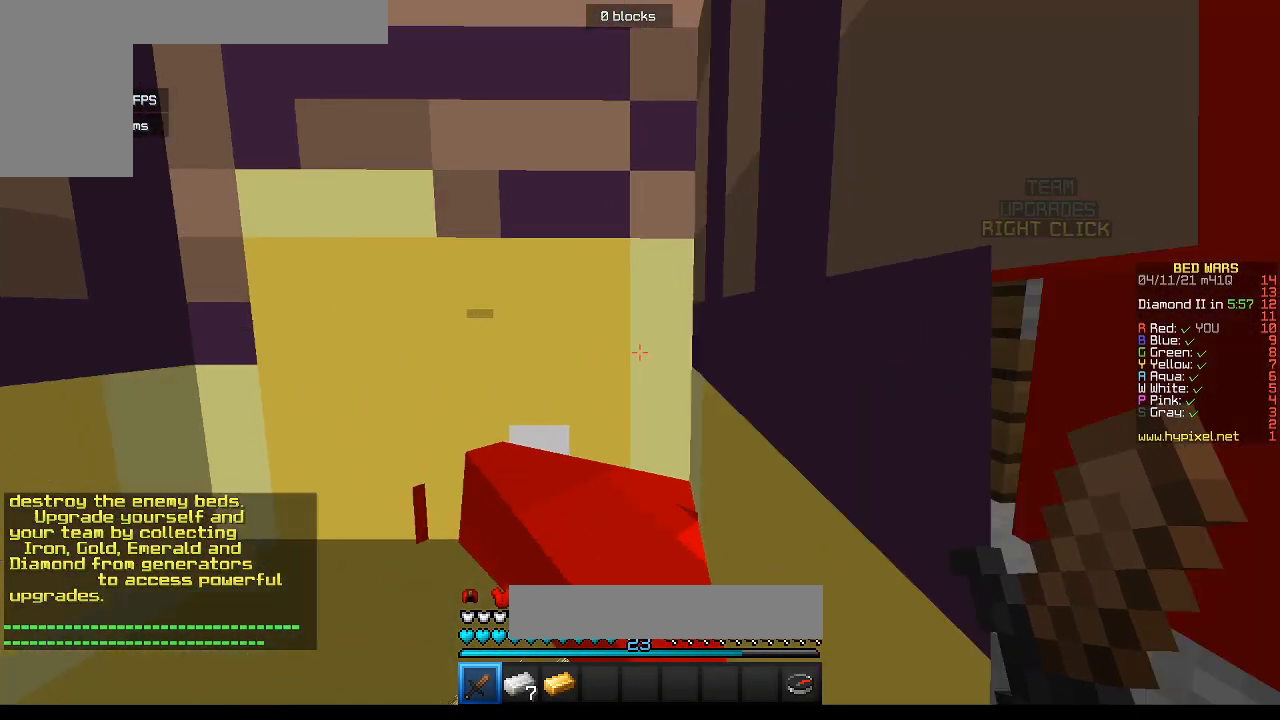
{"keys": [], "mouse": [], "events": [[33, "d", "up"]]}
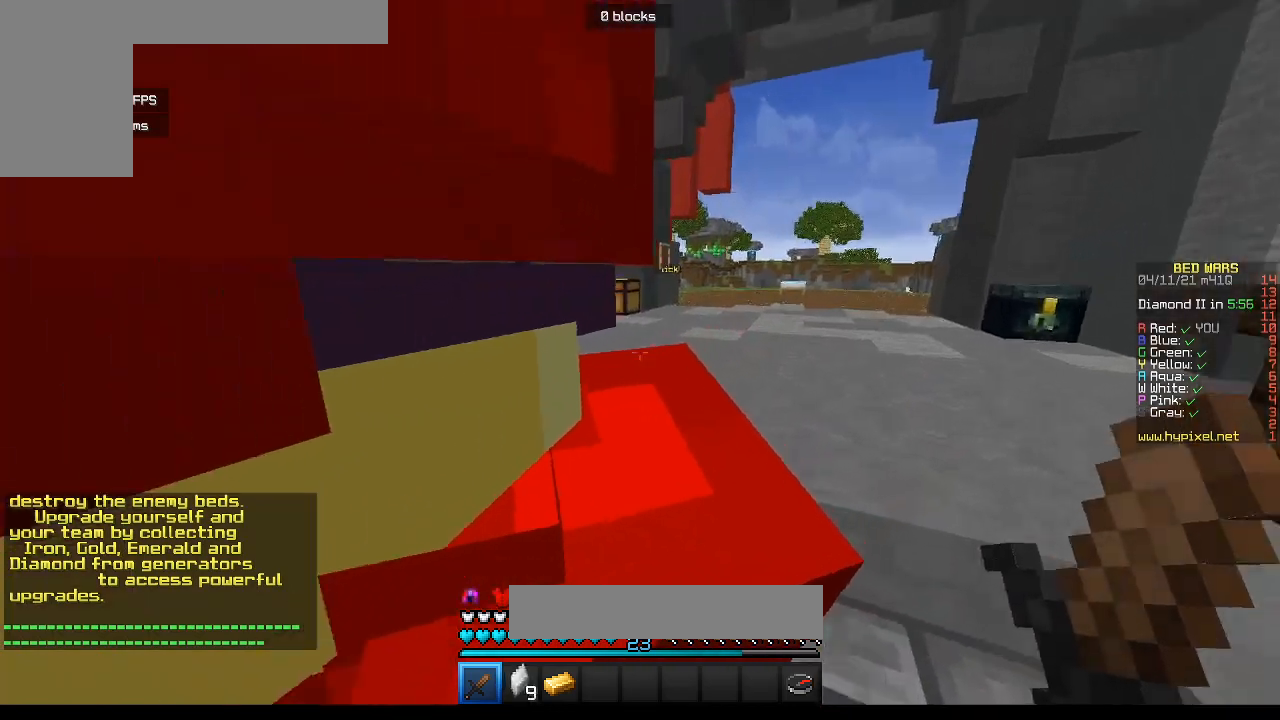
{"keys": [], "mouse": [], "events": []}
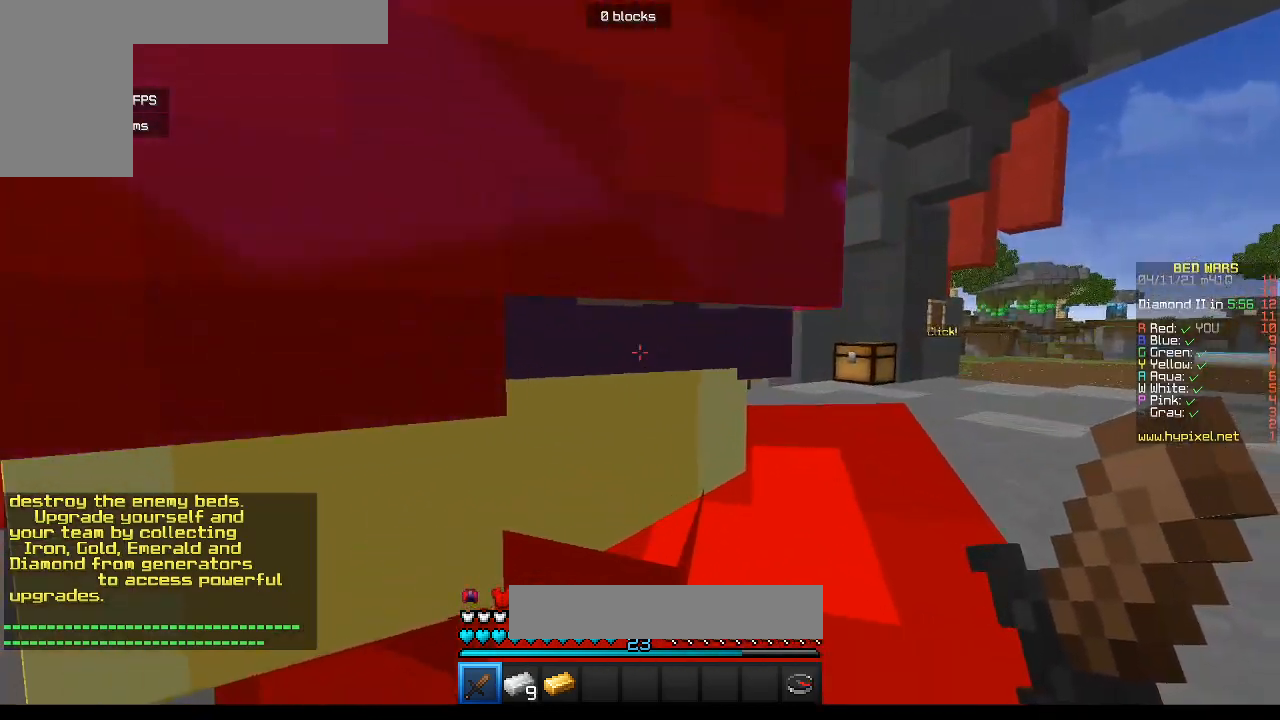
{"keys": [], "mouse": ["left", "right"], "events": [[167, "mouse_right", "down"], [333, "mouse_left", "down"]]}
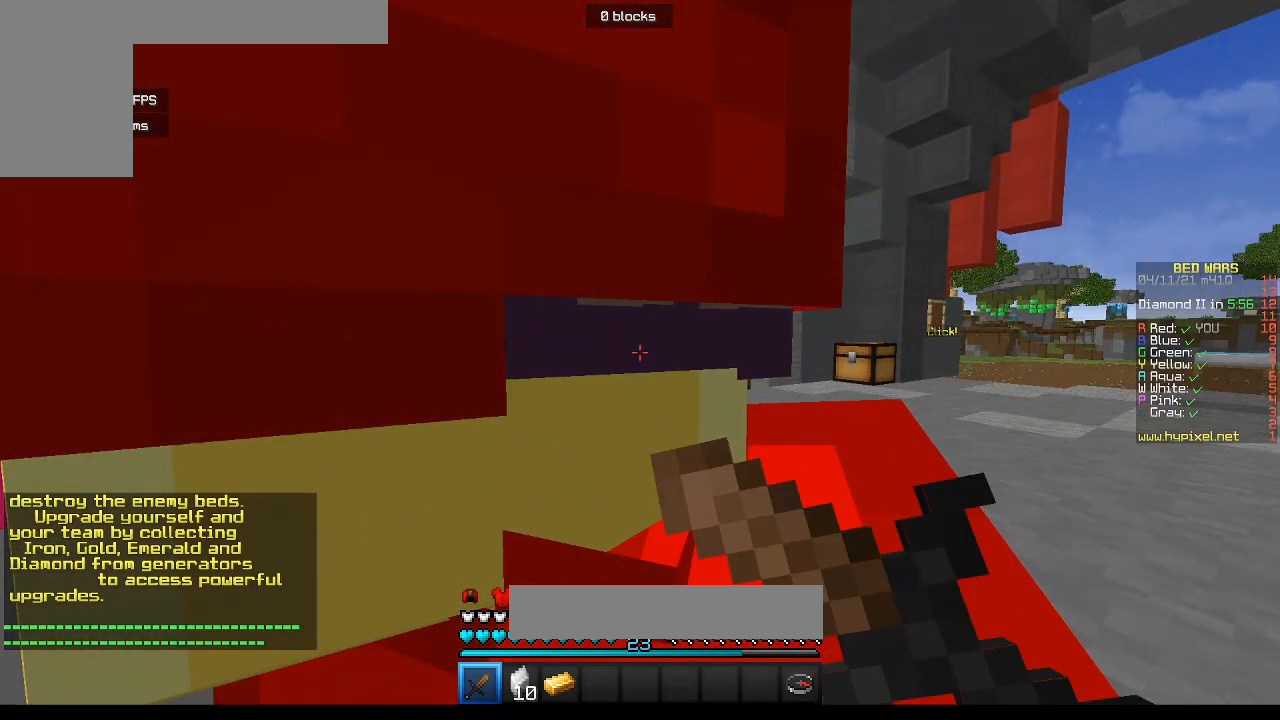
{"keys": [], "mouse": ["left", "right"], "events": []}
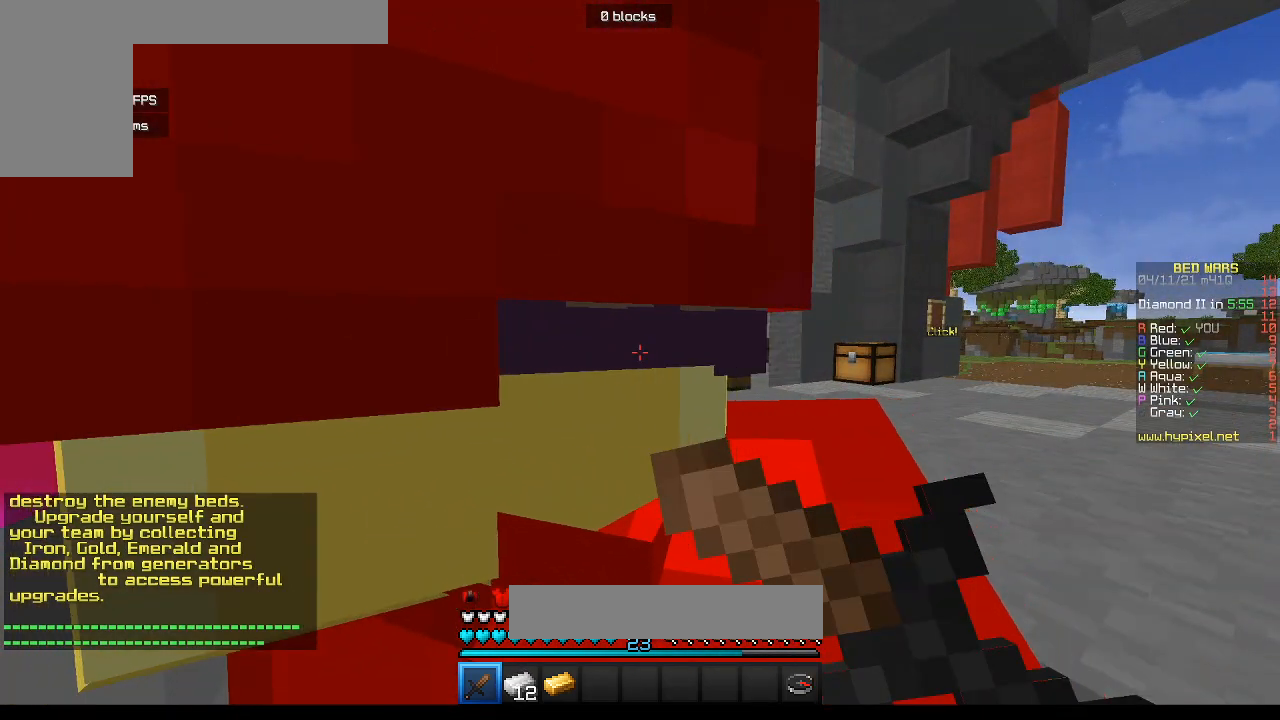
{"keys": [], "mouse": [], "events": [[433, "mouse_left", "up"], [467, "mouse_right", "up"]]}